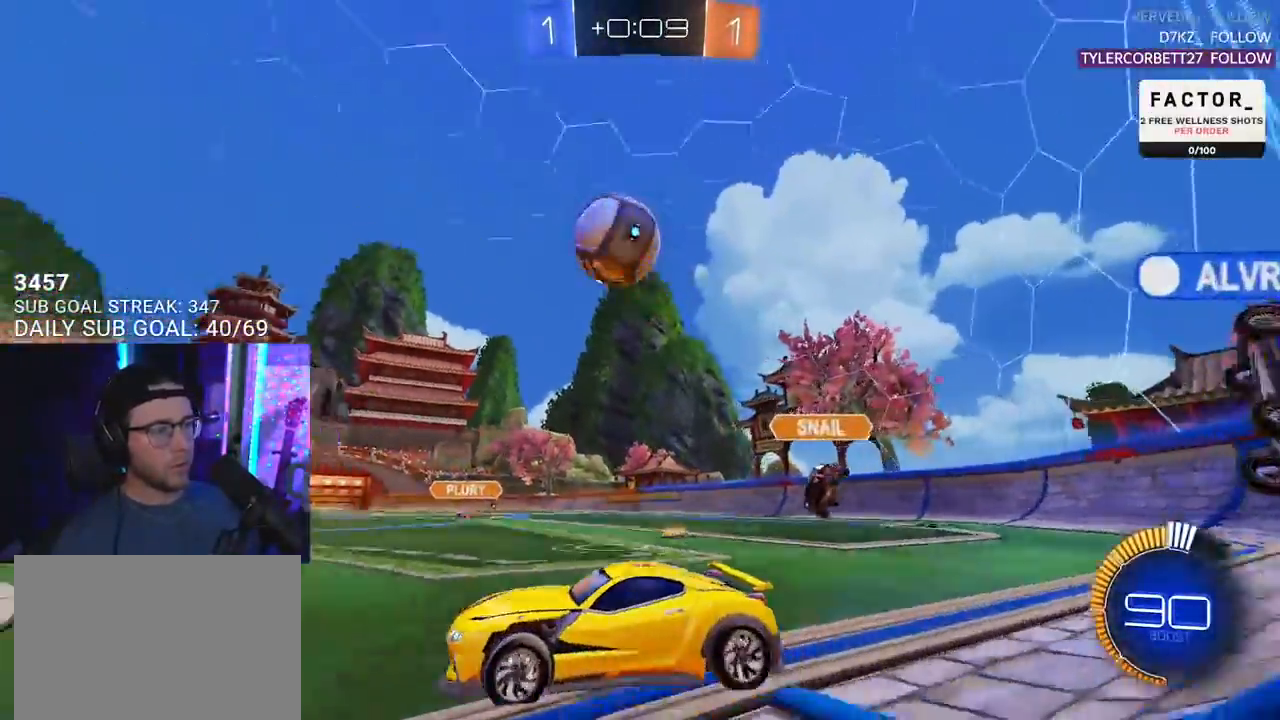
Gameplay with a controller (PlayStation layout); each line is a JSON object with the inputs held at the frame after it. "events" lists button and stick changes between this image and that frame as [ms after this image, input, new state], when the widget could be followed in between. Not read: R1 START.
{"buttons": ["CROSS", "R2"], "left_stick": "down-right", "right_stick": "center", "events": [[117, "left_stick", "left"], [250, "left_stick", "center"], [350, "left_stick", "right"], [450, "CROSS", "down"], [467, "left_stick", "down-right"]]}
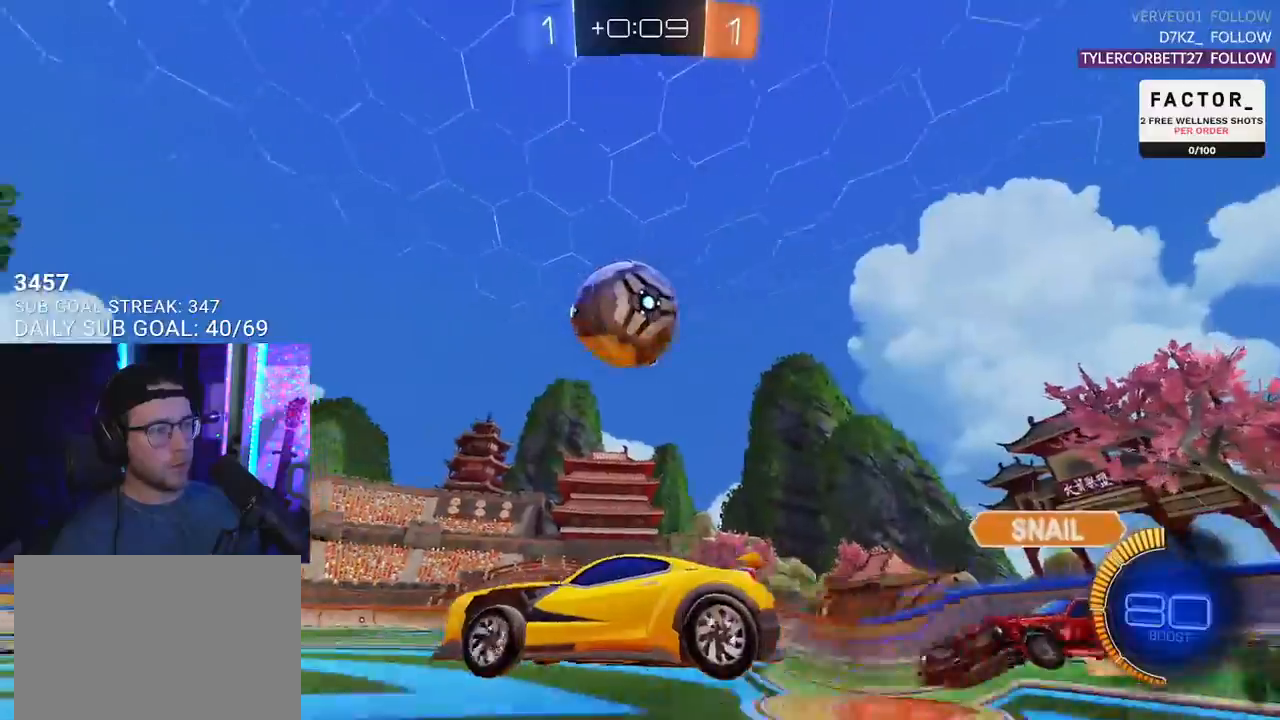
{"buttons": ["R2"], "left_stick": "center", "right_stick": "center", "events": [[33, "left_stick", "down"], [83, "CROSS", "up"], [150, "left_stick", "up-right"], [317, "left_stick", "left"], [400, "left_stick", "center"]]}
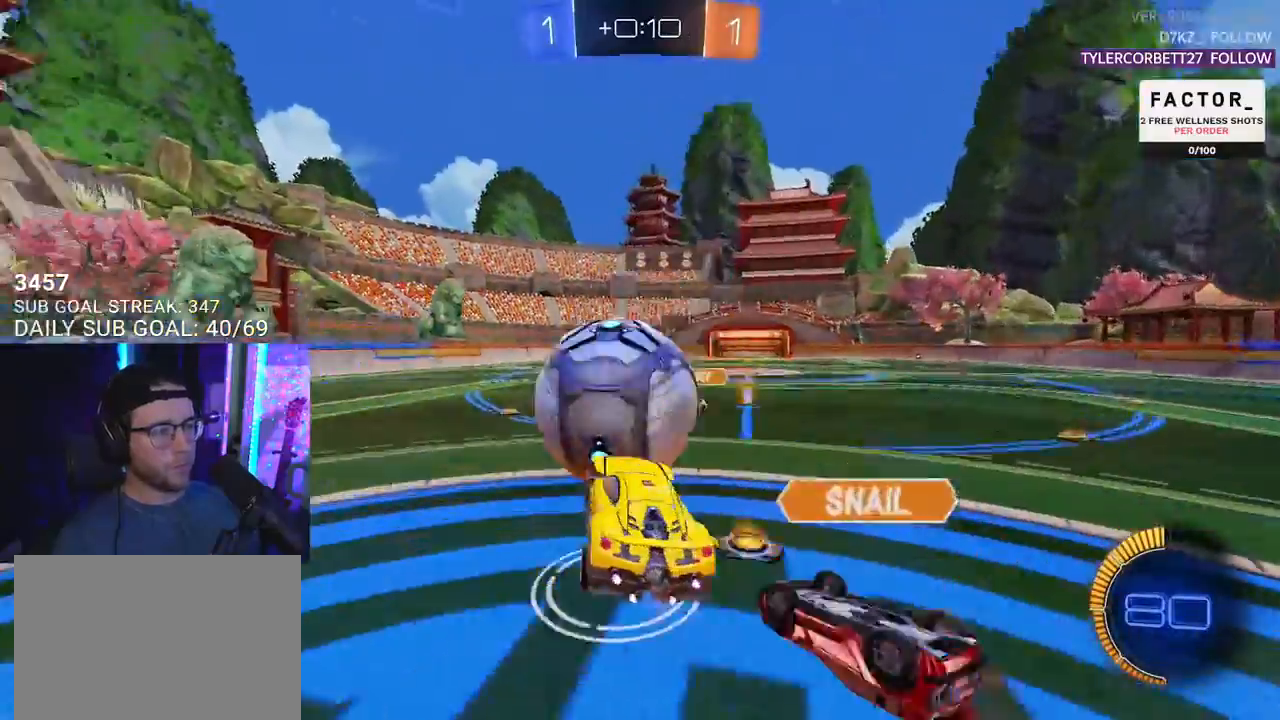
{"buttons": ["R2"], "left_stick": "down-left", "right_stick": "center", "events": [[17, "left_stick", "left"], [317, "left_stick", "center"], [433, "left_stick", "down-left"]]}
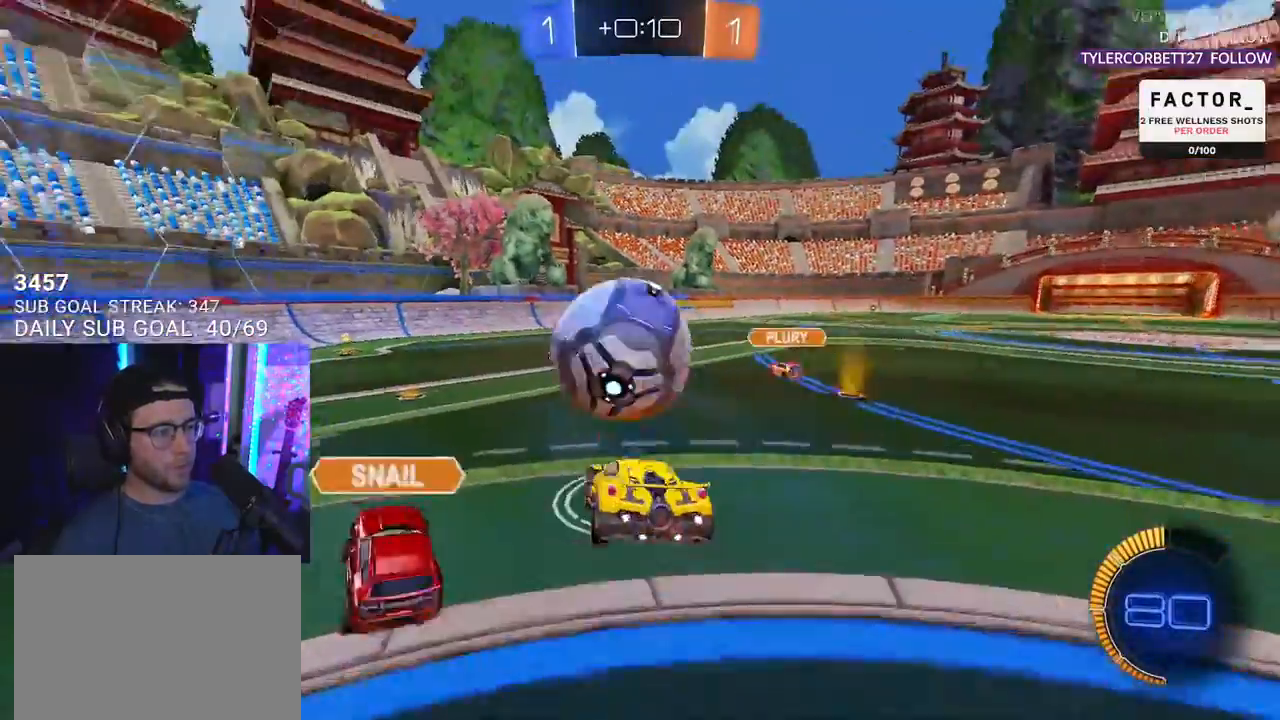
{"buttons": ["R2"], "left_stick": "right", "right_stick": "center", "events": [[150, "left_stick", "right"]]}
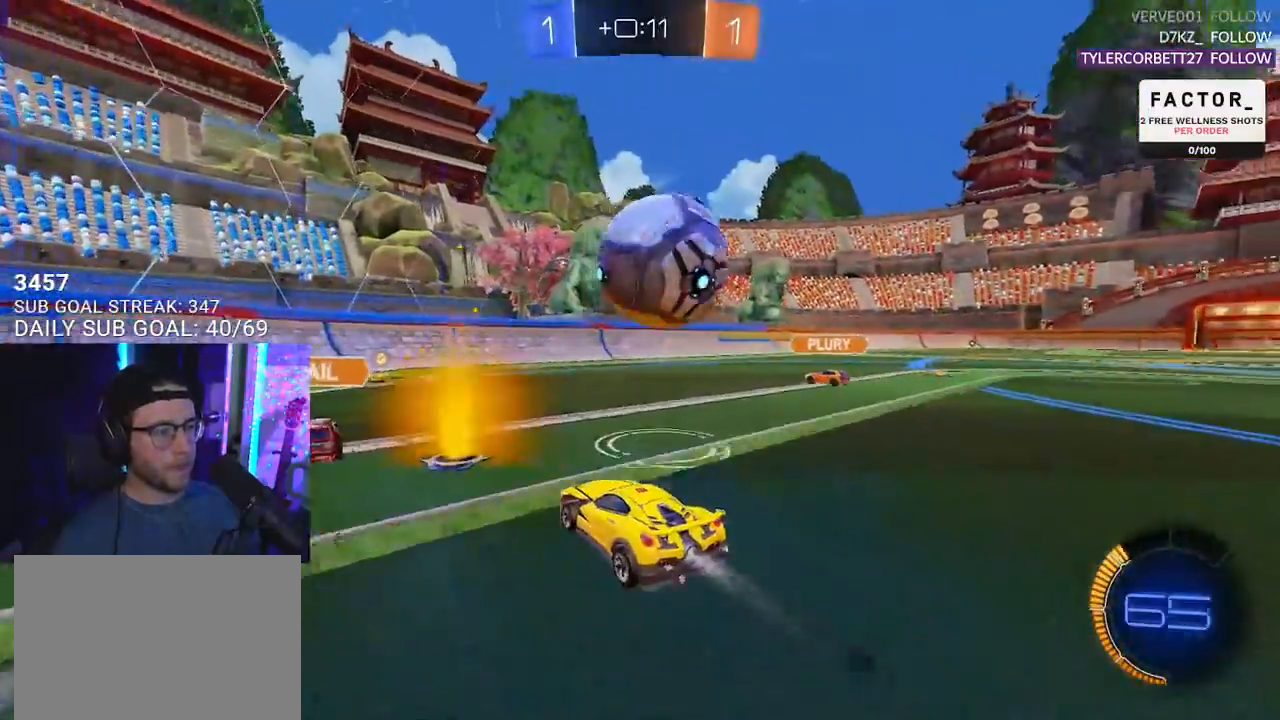
{"buttons": ["CROSS", "R2", "L3"], "left_stick": "up-right", "right_stick": "center", "events": [[300, "CROSS", "down"], [367, "L2", "down"], [400, "CROSS", "up"], [400, "left_stick", "up-right"], [450, "CROSS", "down"], [500, "L2", "up"], [500, "L3", "down"]]}
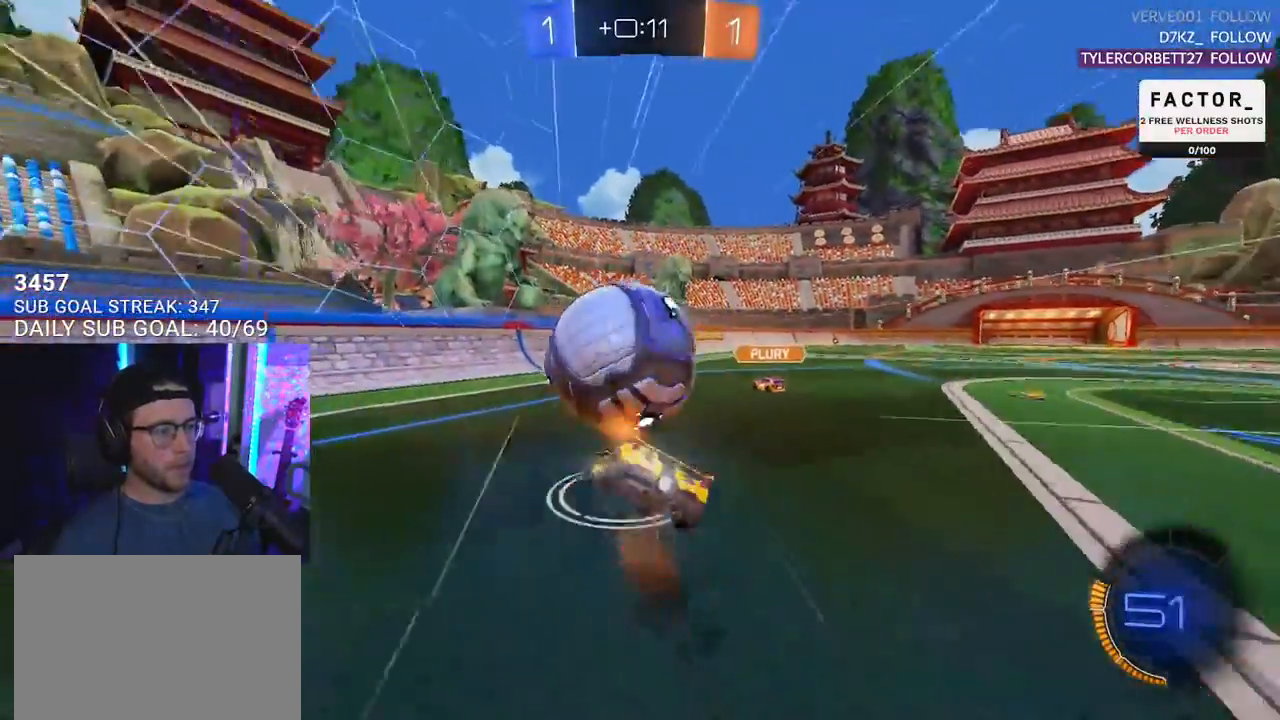
{"buttons": ["TRIANGLE", "R2", "L3"], "left_stick": "right", "right_stick": "center", "events": [[50, "left_stick", "down"], [83, "CROSS", "up"], [150, "left_stick", "down-right"], [433, "left_stick", "right"], [467, "TRIANGLE", "down"]]}
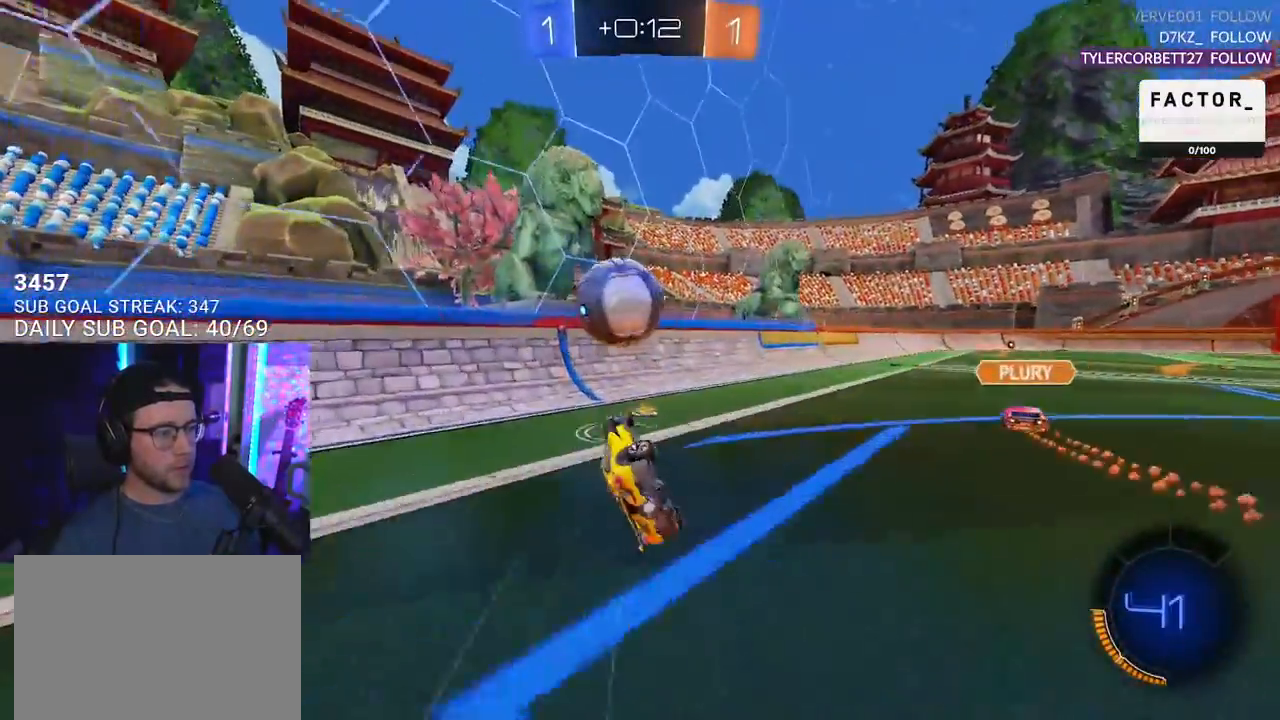
{"buttons": ["R2"], "left_stick": "right", "right_stick": "center", "events": [[50, "left_stick", "down-right"], [67, "TRIANGLE", "up"], [133, "SQUARE", "down"], [217, "SQUARE", "up"], [250, "left_stick", "right"], [283, "L3", "up"]]}
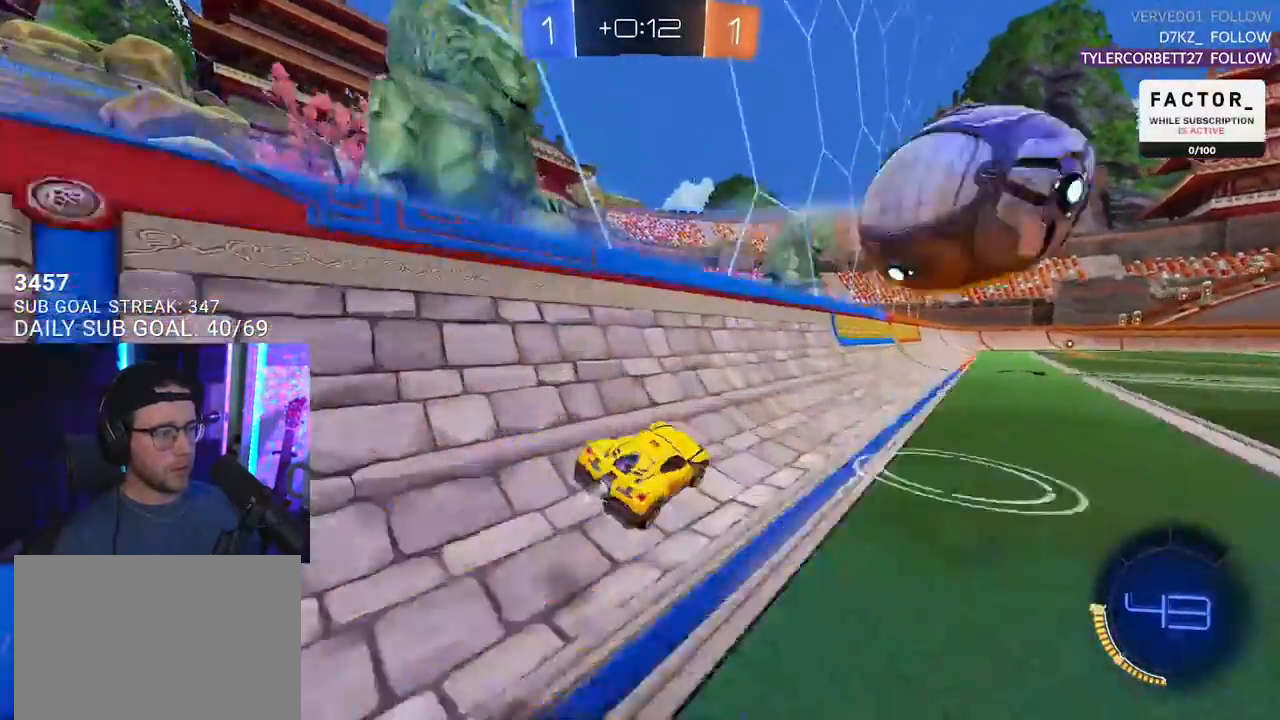
{"buttons": ["R2"], "left_stick": "right", "right_stick": "center", "events": [[33, "TRIANGLE", "down"], [100, "TRIANGLE", "up"]]}
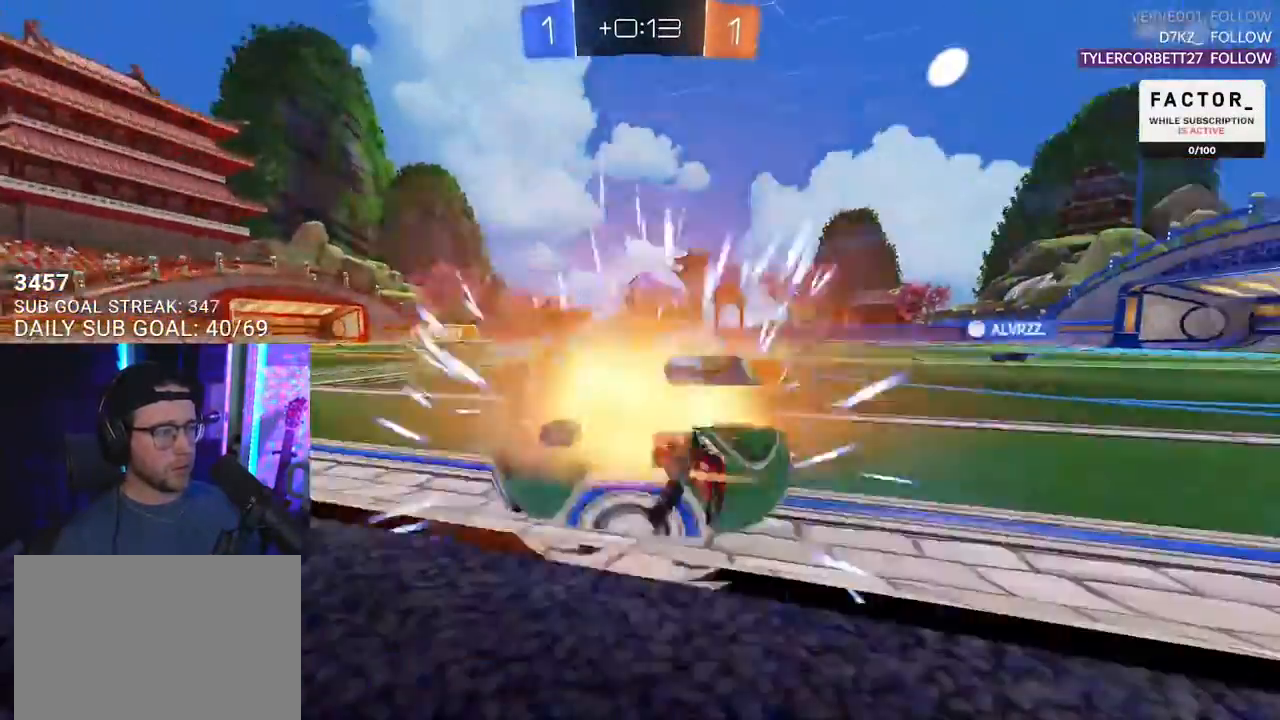
{"buttons": ["SELECT"], "left_stick": "center", "right_stick": "center", "events": [[167, "left_stick", "up"], [250, "left_stick", "center"], [350, "R2", "up"], [467, "SELECT", "down"]]}
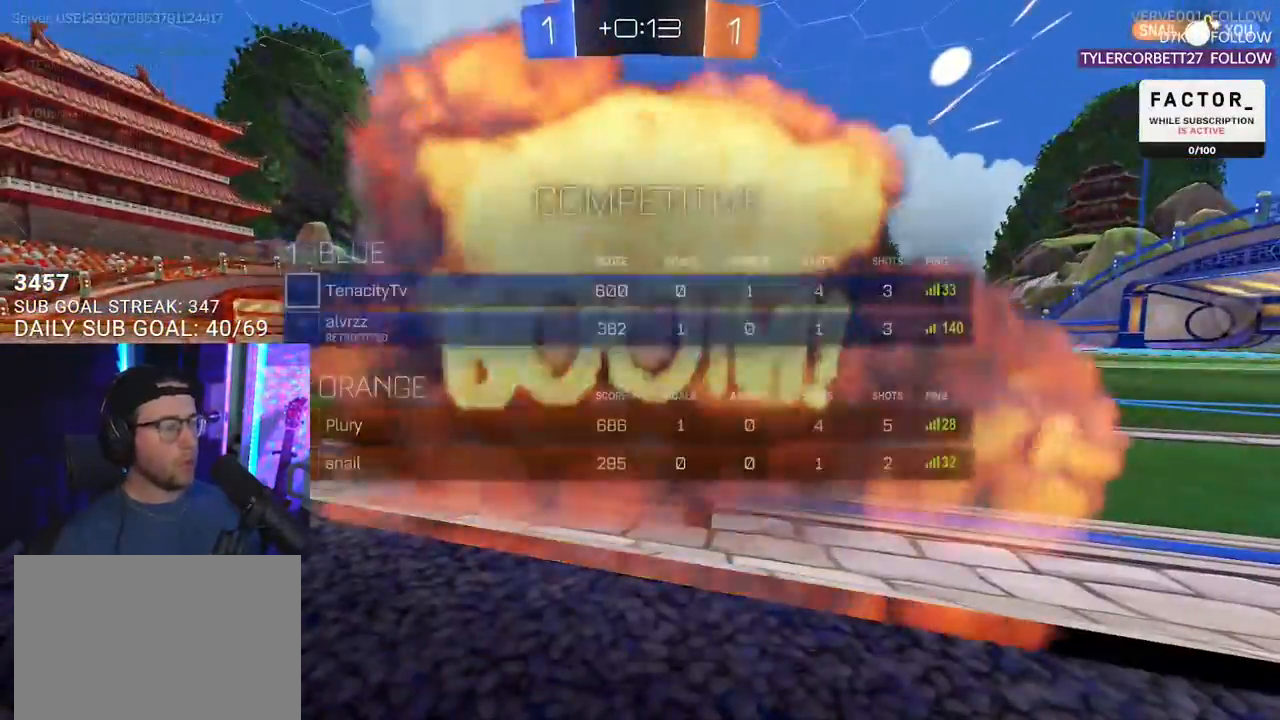
{"buttons": ["R2"], "left_stick": "center", "right_stick": "center", "events": [[50, "R2", "down"], [117, "SELECT", "up"], [183, "SELECT", "down"], [300, "SELECT", "up"]]}
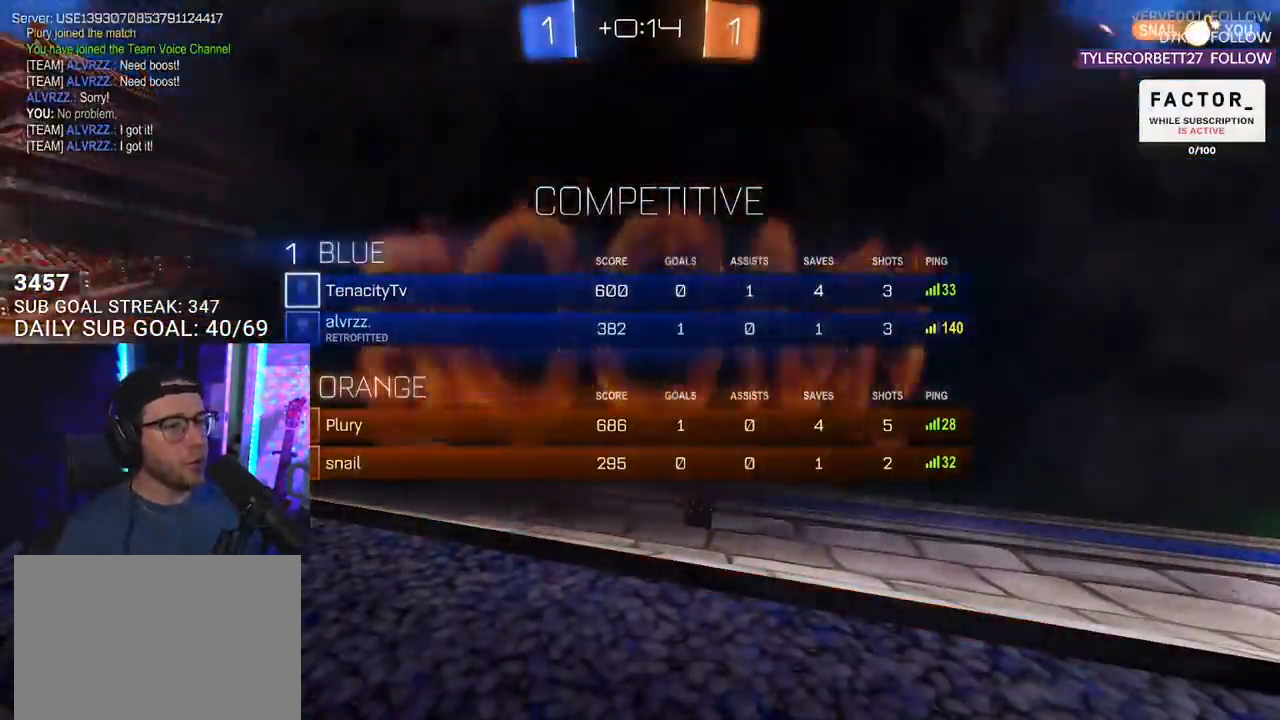
{"buttons": ["R2"], "left_stick": "center", "right_stick": "center", "events": []}
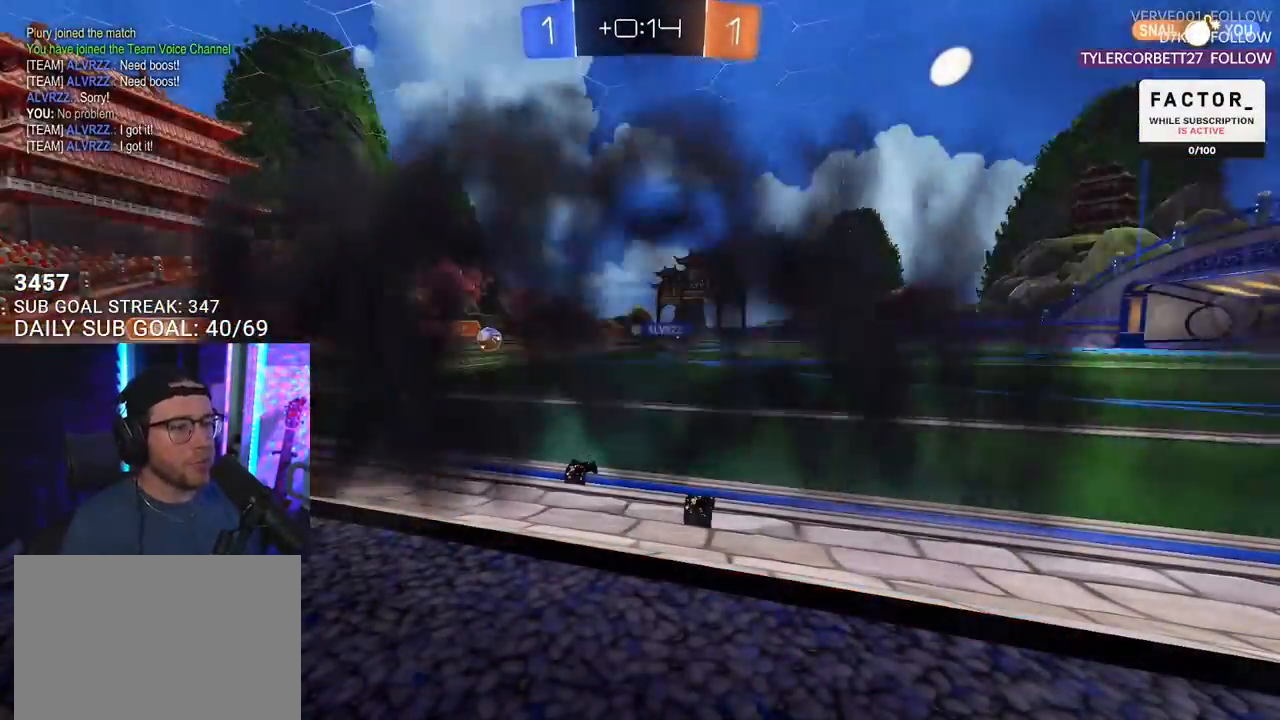
{"buttons": ["R2"], "left_stick": "center", "right_stick": "center", "events": []}
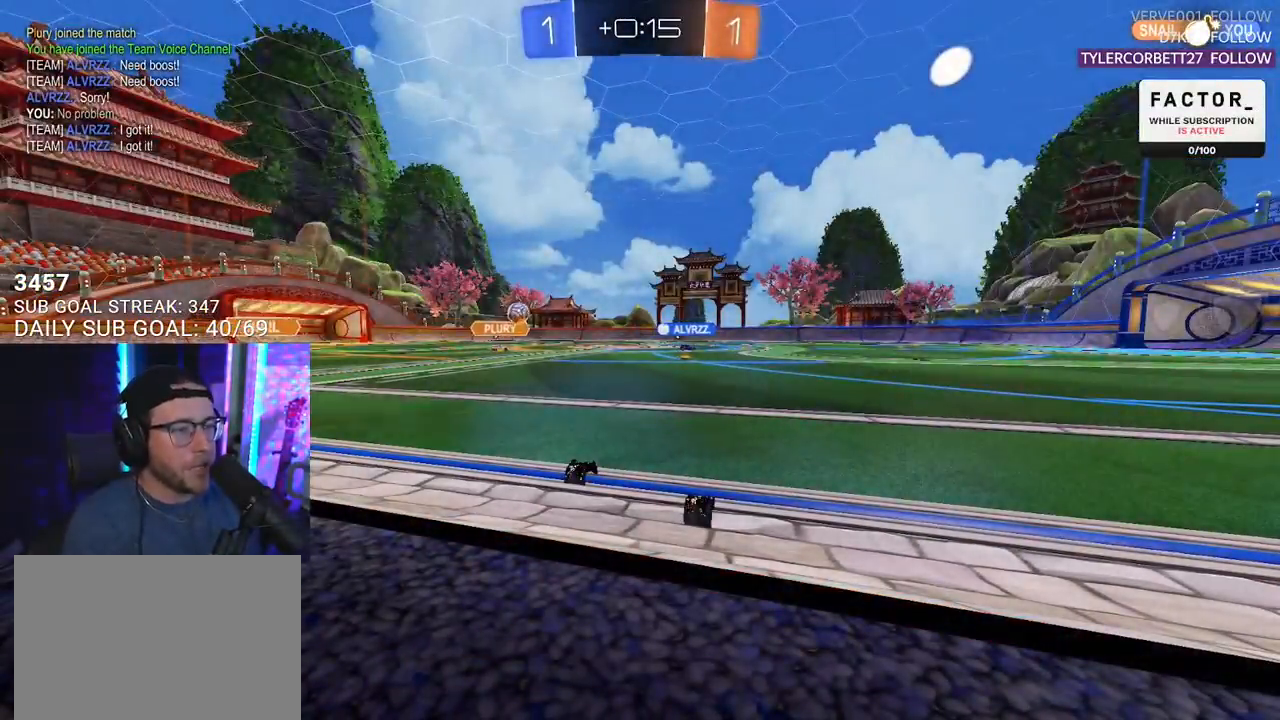
{"buttons": ["R2"], "left_stick": "center", "right_stick": "center", "events": []}
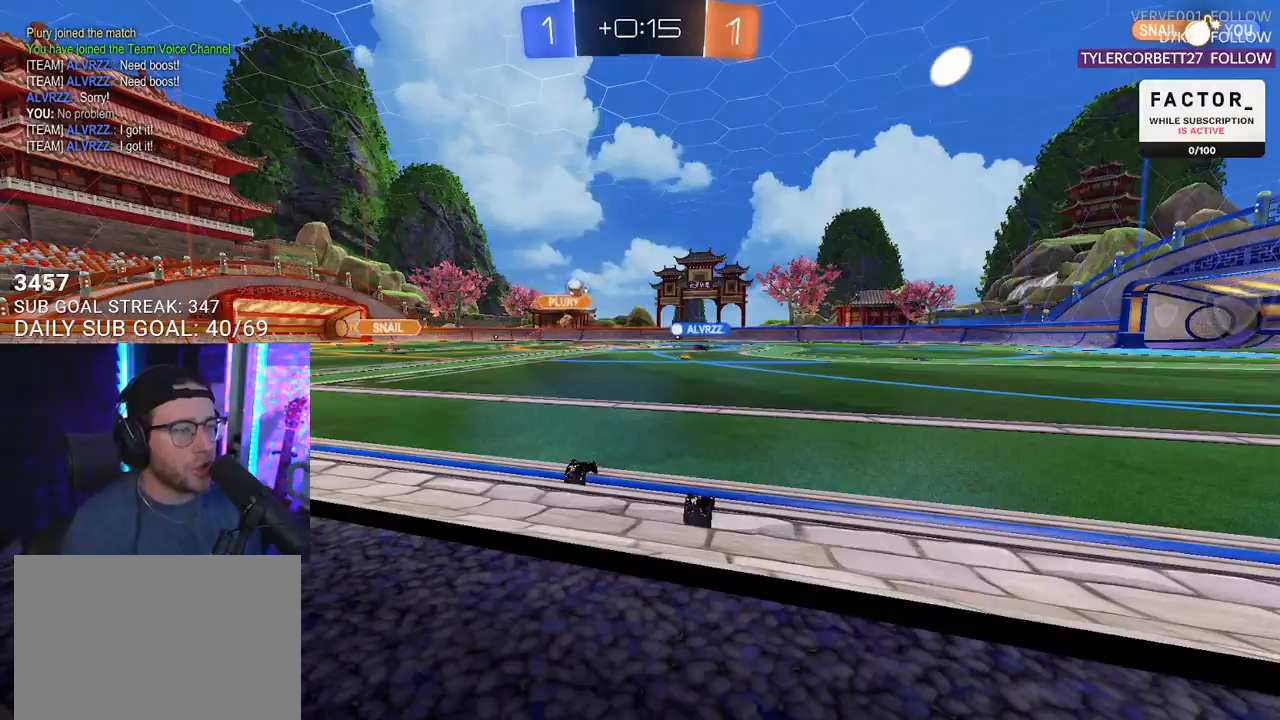
{"buttons": ["R2"], "left_stick": "center", "right_stick": "center", "events": []}
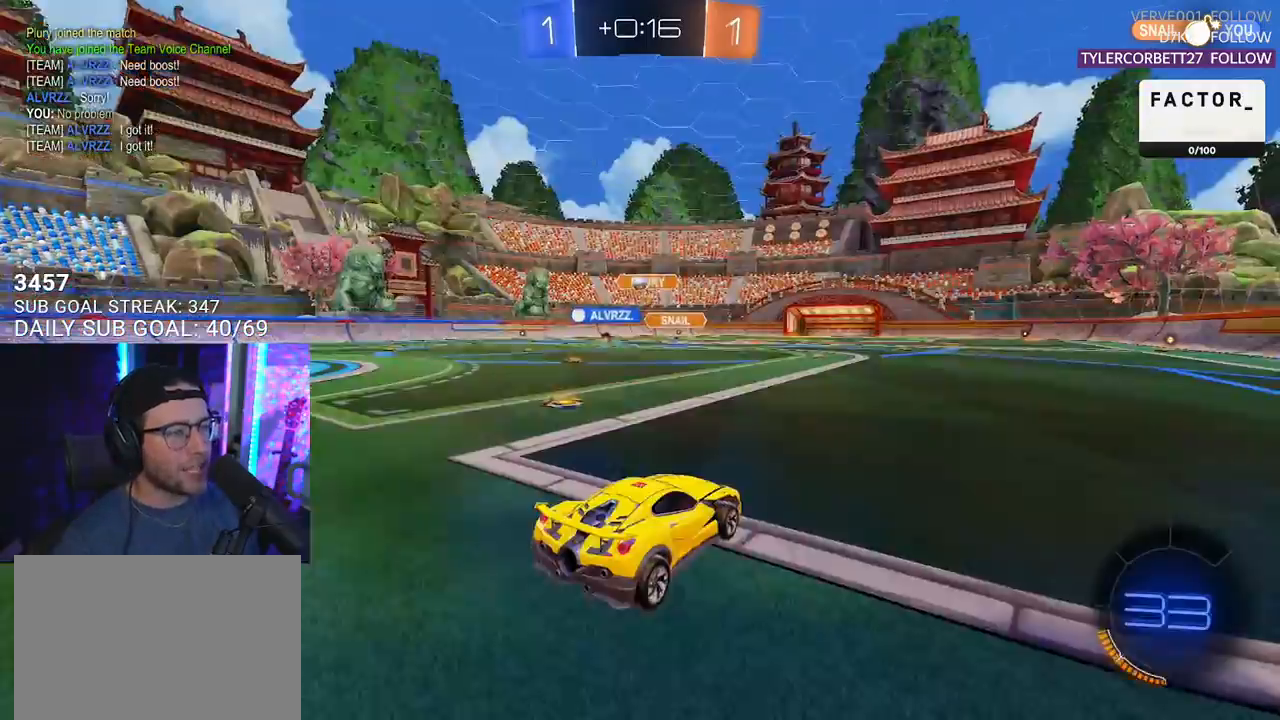
{"buttons": ["R2"], "left_stick": "left", "right_stick": "center", "events": [[317, "left_stick", "left"]]}
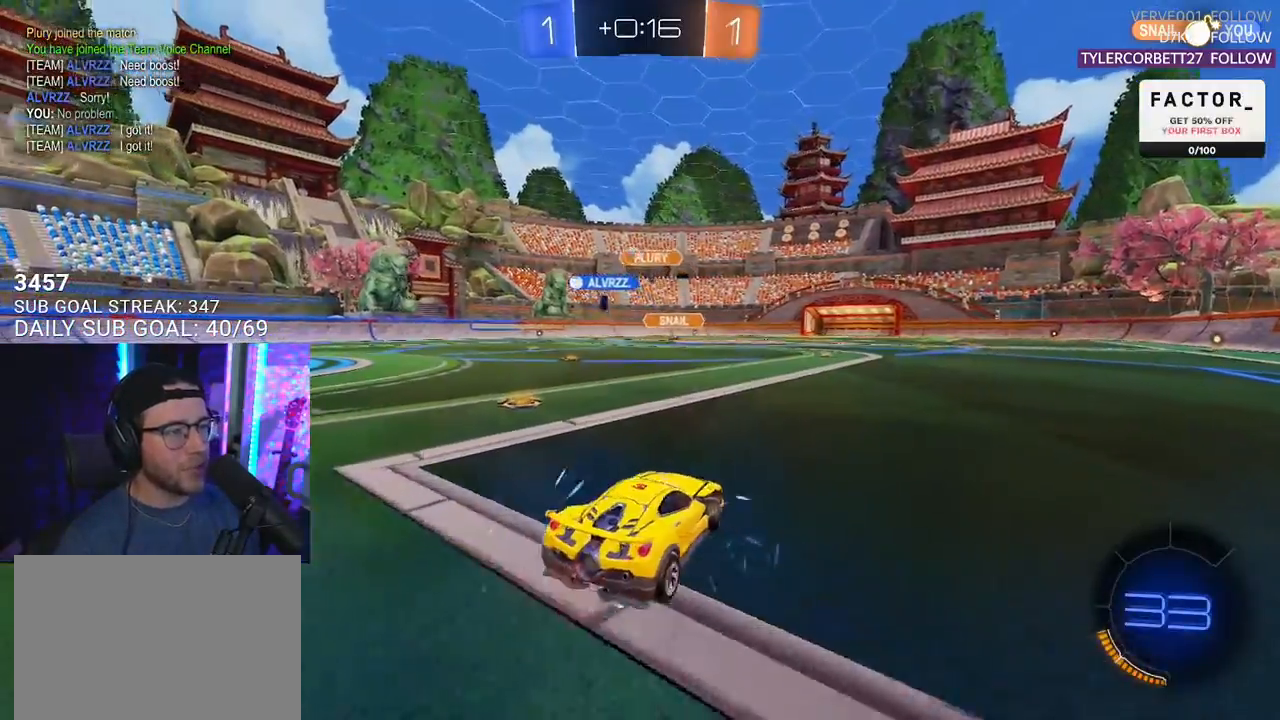
{"buttons": ["R2"], "left_stick": "left", "right_stick": "center", "events": []}
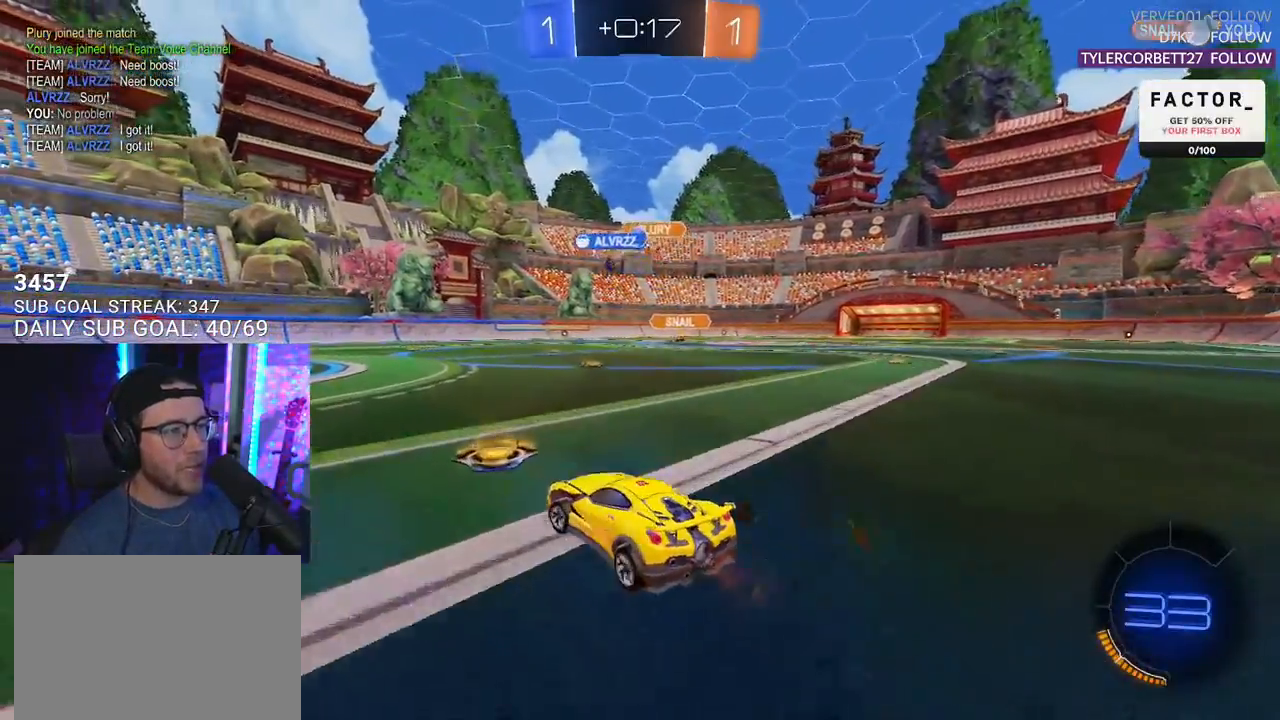
{"buttons": ["R2"], "left_stick": "center", "right_stick": "center", "events": [[33, "left_stick", "center"]]}
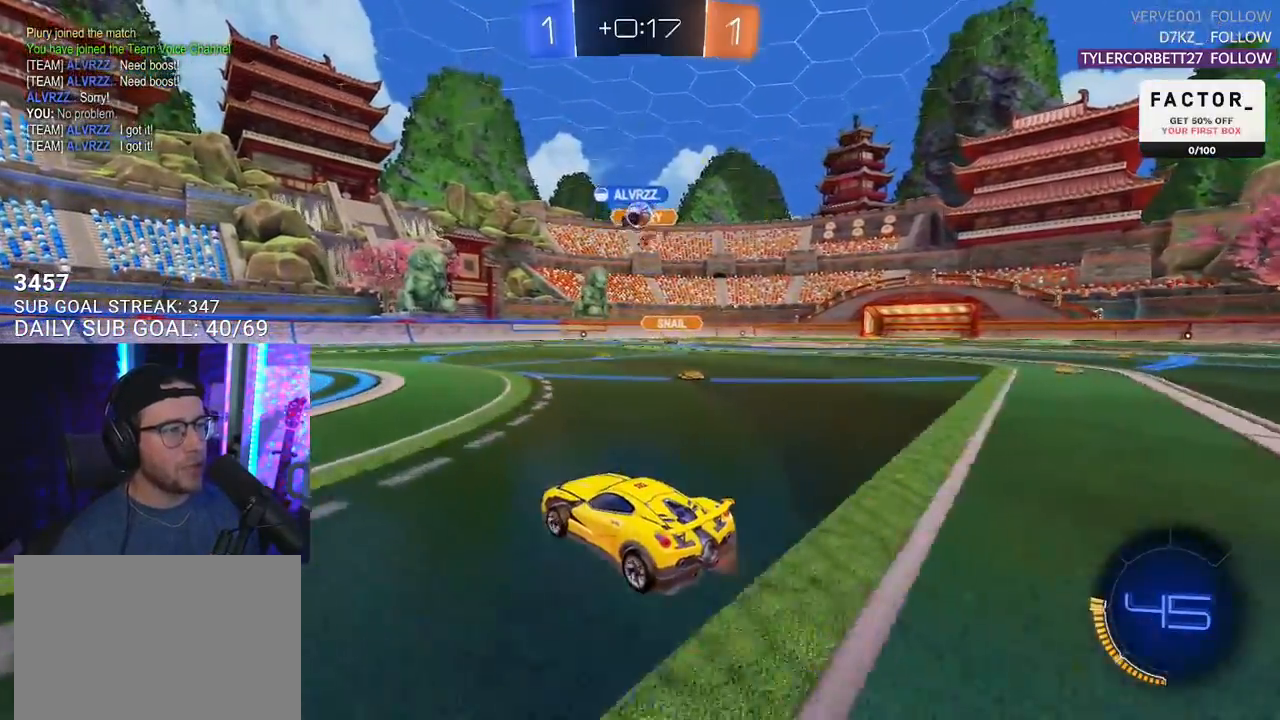
{"buttons": ["R2"], "left_stick": "center", "right_stick": "center", "events": [[50, "left_stick", "right"], [133, "left_stick", "center"], [283, "left_stick", "left"], [350, "R2", "up"], [383, "L2", "down"], [433, "L2", "up"], [450, "R2", "down"], [467, "left_stick", "center"]]}
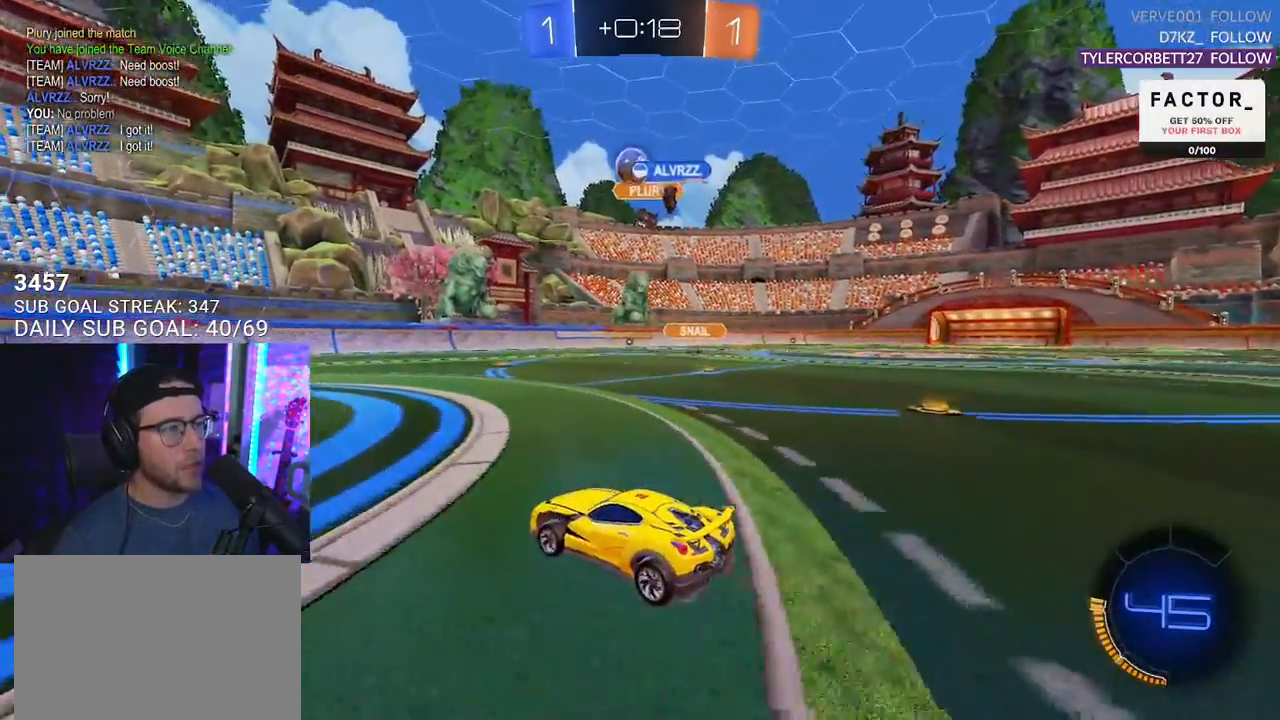
{"buttons": ["R2", "L3"], "left_stick": "center", "right_stick": "center", "events": [[133, "left_stick", "down-left"], [150, "CROSS", "down"], [183, "L3", "down"], [333, "L3", "up"], [383, "CROSS", "up"], [417, "L3", "down"], [483, "left_stick", "center"]]}
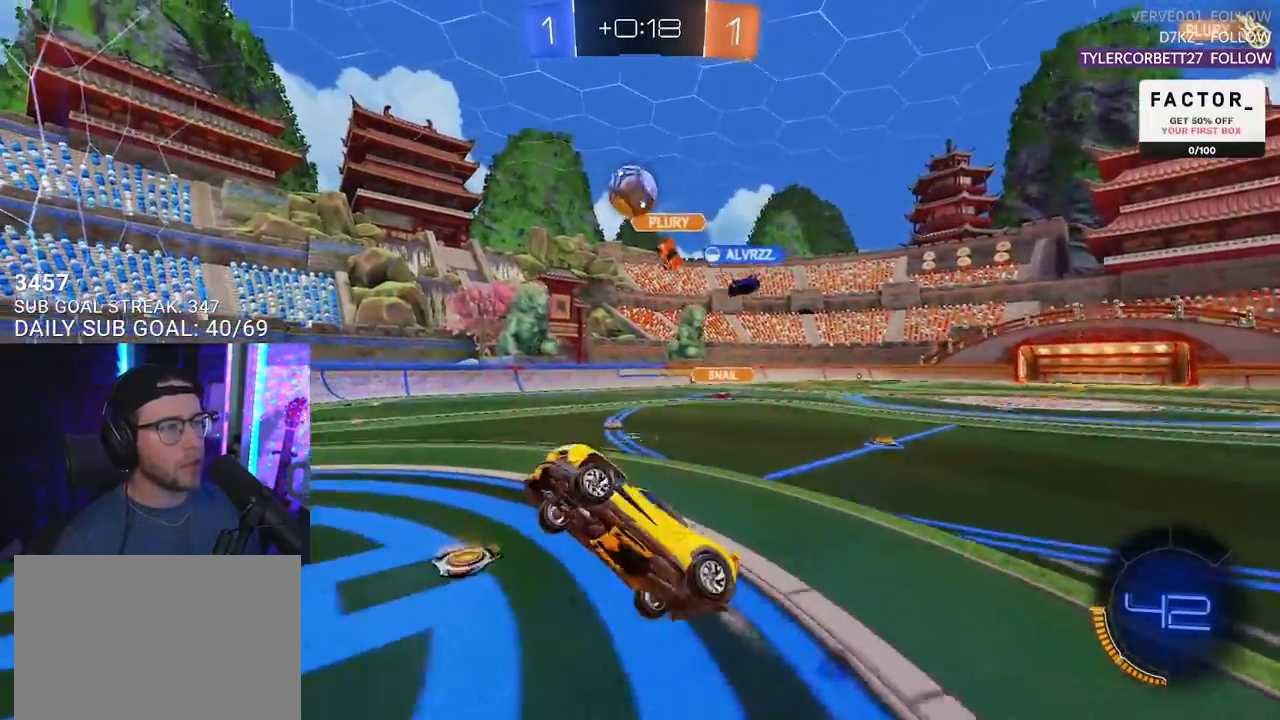
{"buttons": ["L2", "R2"], "left_stick": "up-right", "right_stick": "center", "events": [[33, "left_stick", "down-right"], [133, "left_stick", "down"], [450, "left_stick", "up-right"], [467, "L3", "up"], [483, "L2", "down"]]}
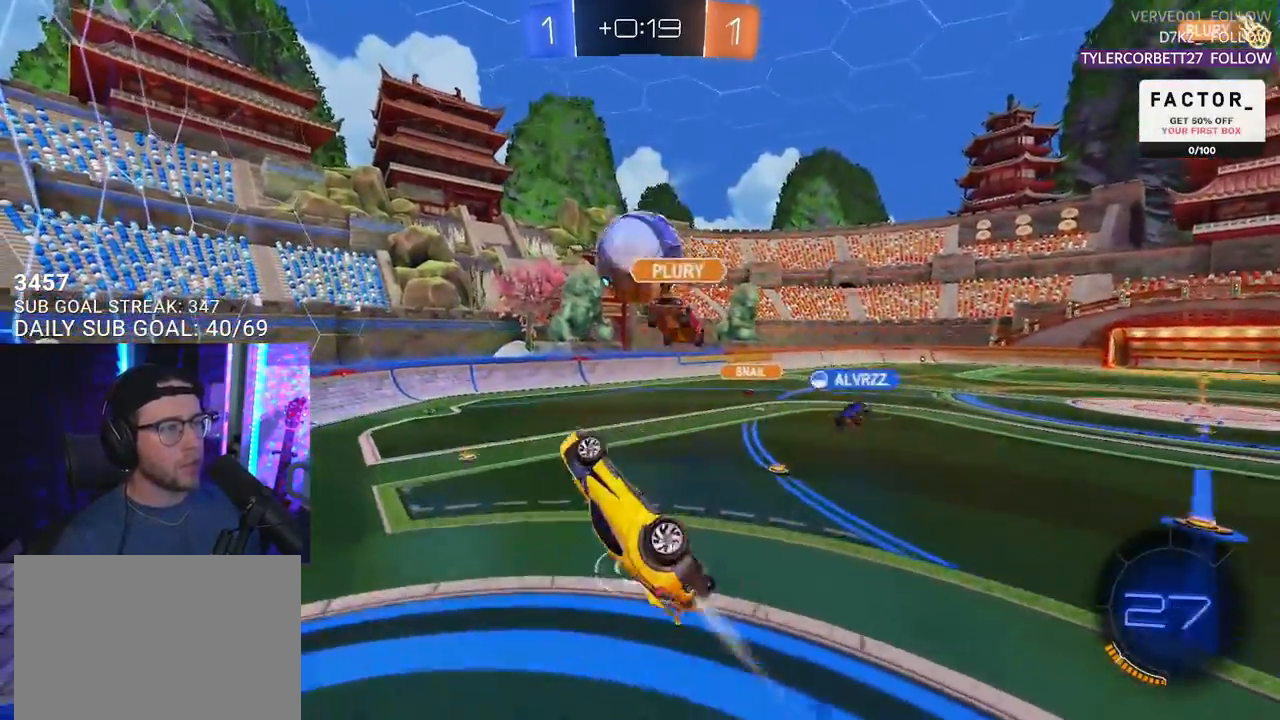
{"buttons": ["R2", "L3"], "left_stick": "right", "right_stick": "center", "events": [[100, "CROSS", "down"], [167, "L2", "up"], [167, "L3", "down"], [200, "left_stick", "right"], [233, "CROSS", "up"]]}
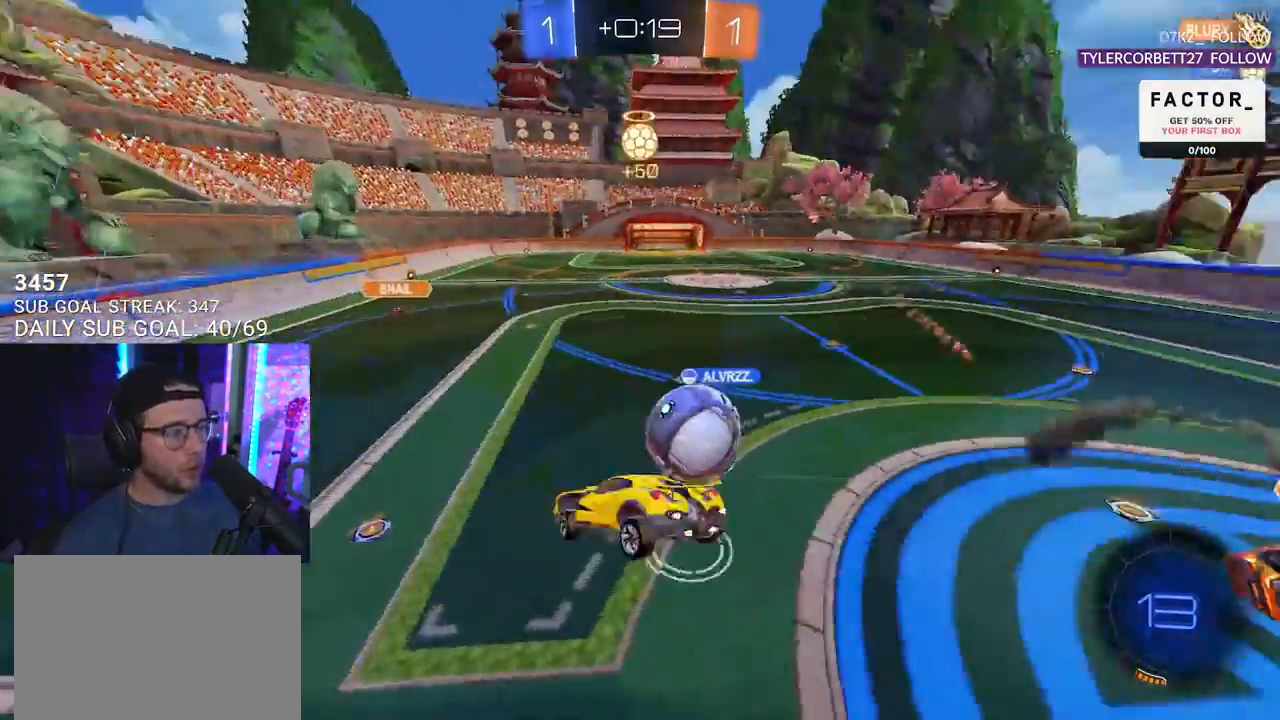
{"buttons": ["L2", "R2"], "left_stick": "down-left", "right_stick": "center", "events": [[183, "L3", "up"], [233, "left_stick", "down"], [283, "left_stick", "down-left"], [317, "L2", "down"]]}
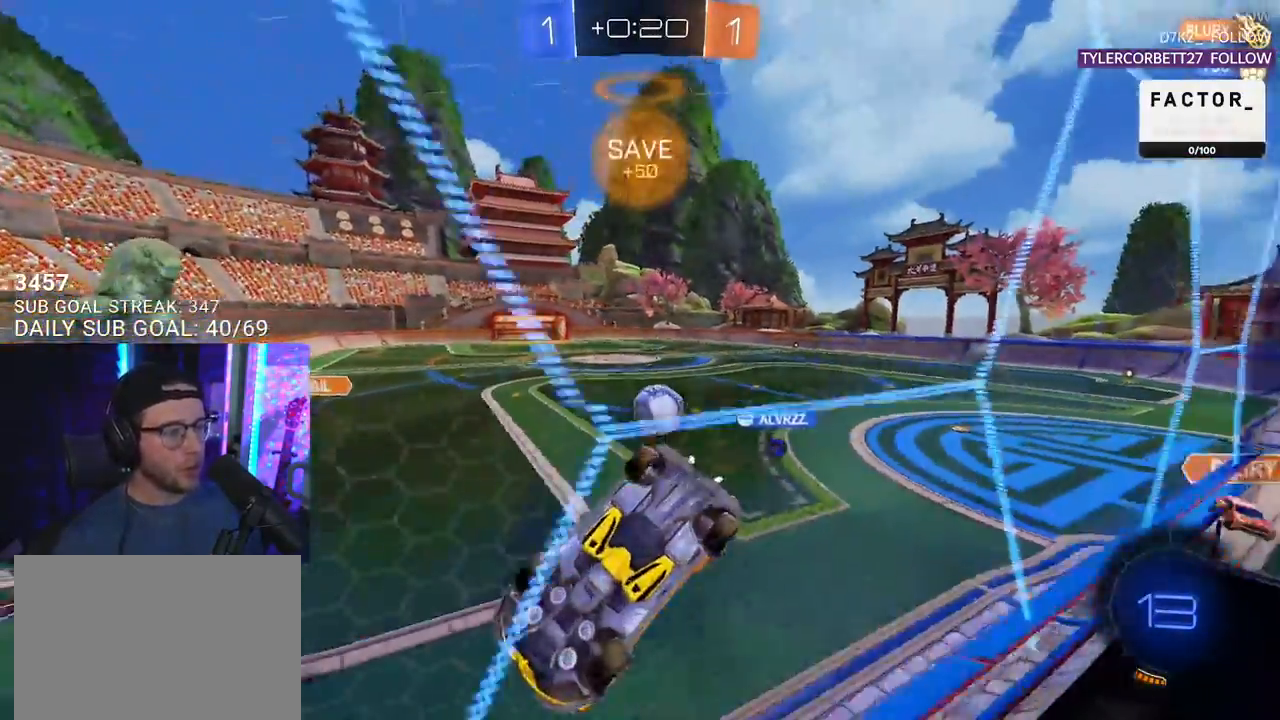
{"buttons": ["R2"], "left_stick": "right", "right_stick": "center", "events": [[183, "L2", "up"], [200, "left_stick", "down-right"], [267, "left_stick", "right"]]}
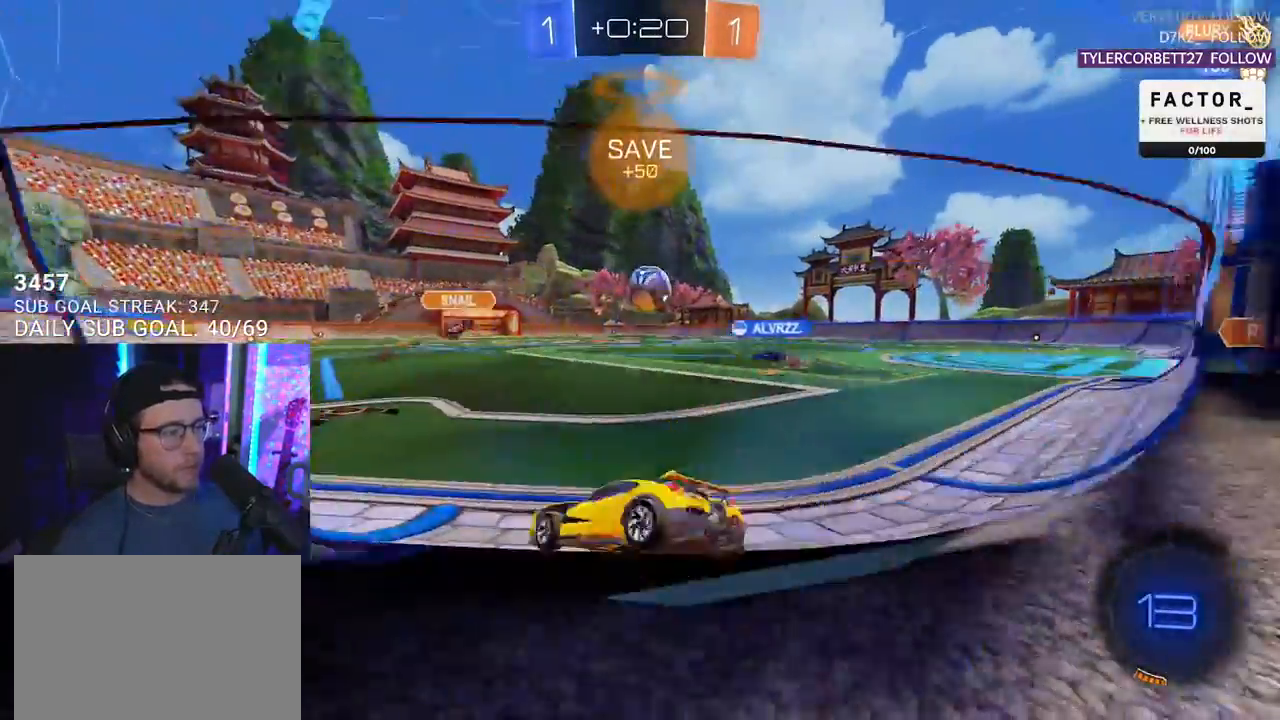
{"buttons": ["R2"], "left_stick": "right", "right_stick": "center", "events": [[17, "left_stick", "center"], [100, "left_stick", "right"]]}
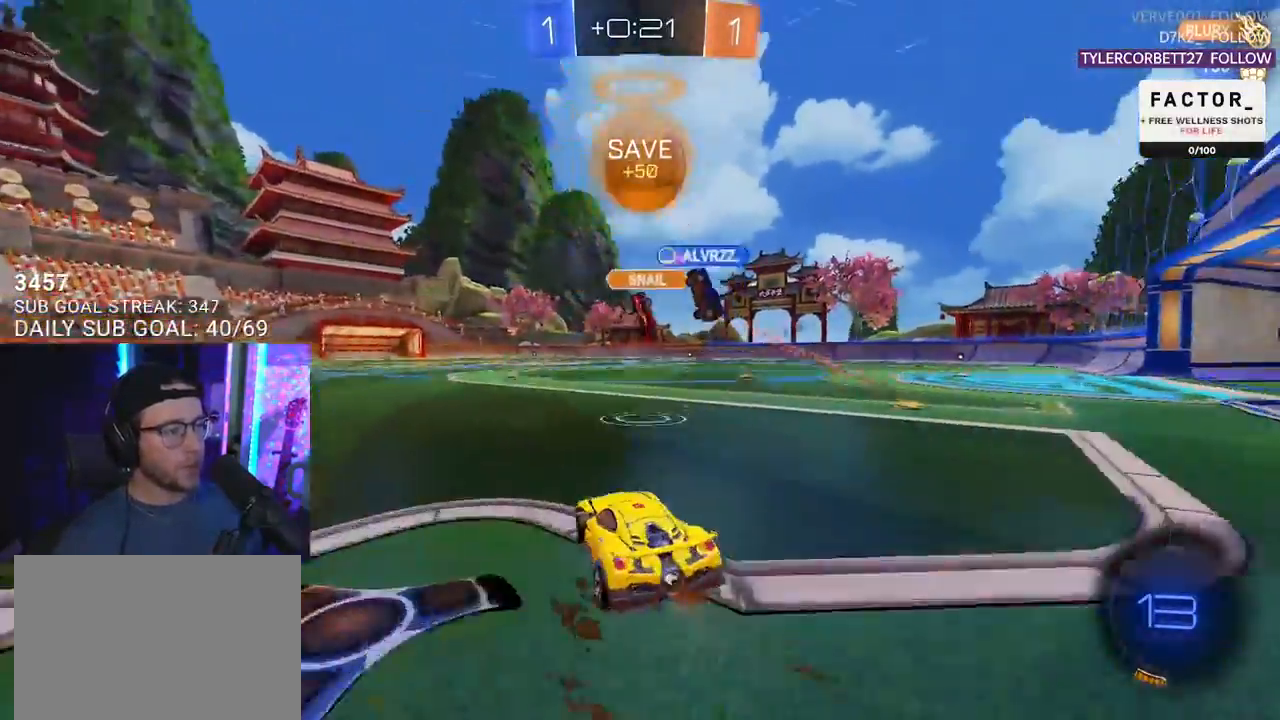
{"buttons": ["R2"], "left_stick": "right", "right_stick": "center", "events": [[300, "TRIANGLE", "down"], [383, "TRIANGLE", "up"]]}
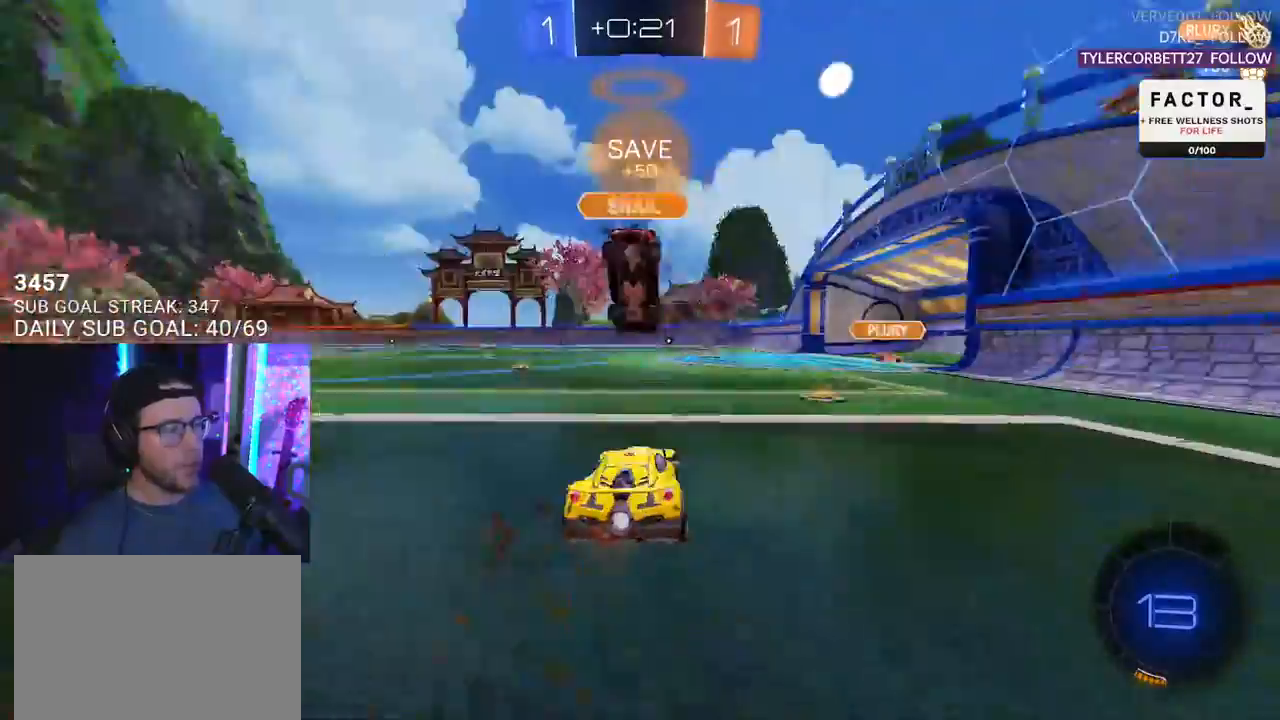
{"buttons": ["R2"], "left_stick": "left", "right_stick": "center", "events": [[17, "left_stick", "center"], [250, "left_stick", "right"], [450, "left_stick", "left"]]}
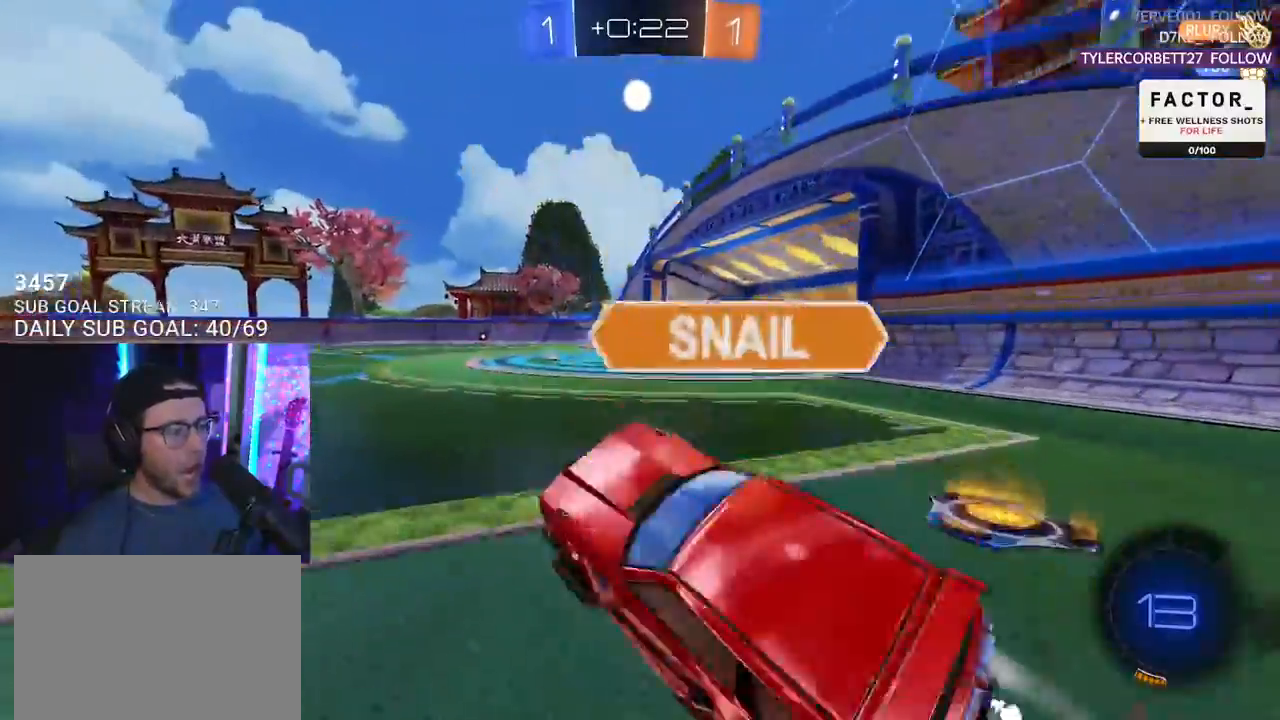
{"buttons": ["R2"], "left_stick": "left", "right_stick": "center", "events": [[117, "TRIANGLE", "down"], [200, "TRIANGLE", "up"], [267, "SQUARE", "down"], [417, "SQUARE", "up"]]}
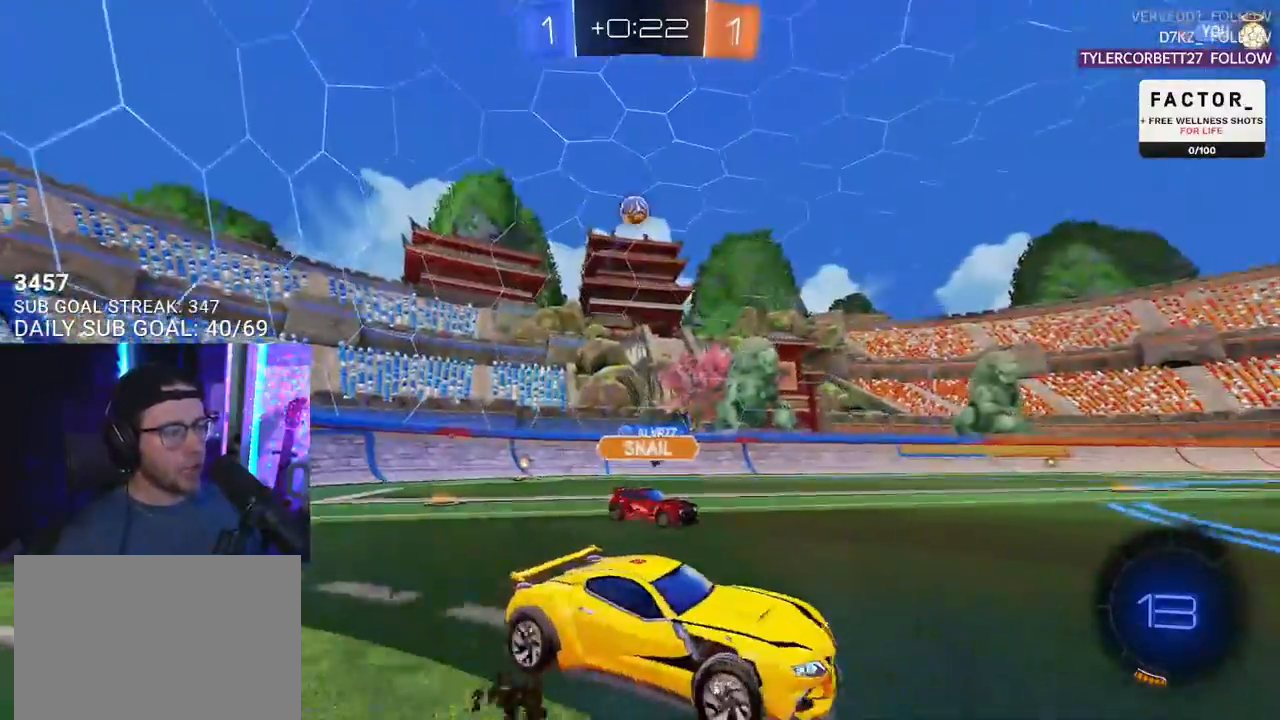
{"buttons": ["L2"], "left_stick": "down", "right_stick": "center", "events": [[233, "L2", "down"], [233, "R2", "up"], [267, "left_stick", "down-right"], [467, "left_stick", "down"]]}
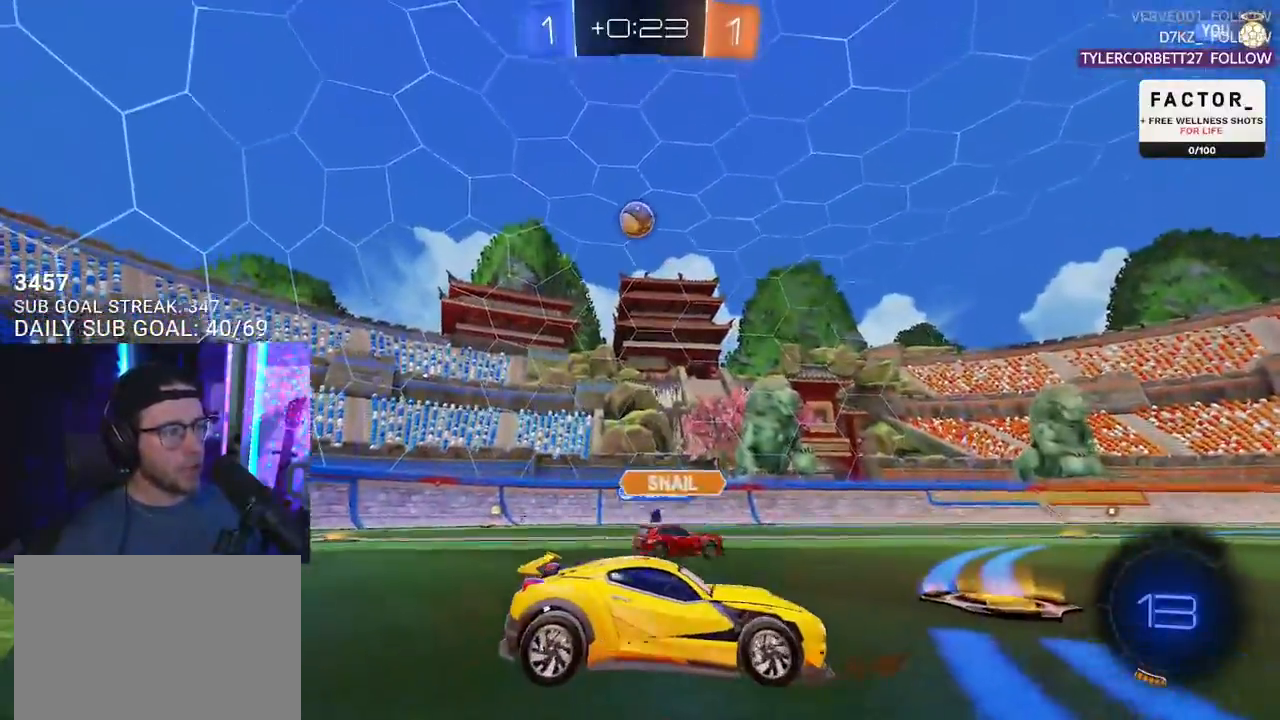
{"buttons": ["CROSS", "R2"], "left_stick": "down-left", "right_stick": "center", "events": [[33, "left_stick", "down-left"], [50, "L2", "up"], [50, "R2", "down"], [233, "R2", "up"], [333, "R2", "down"], [350, "CROSS", "down"]]}
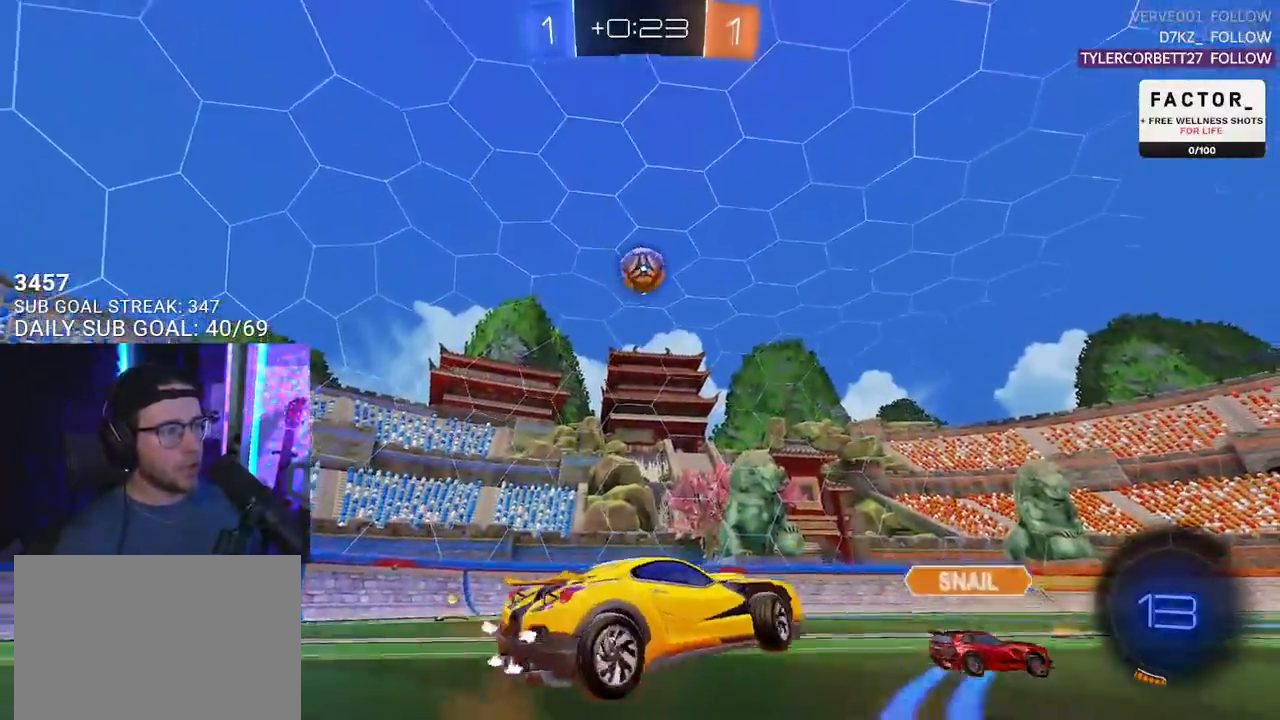
{"buttons": ["R2"], "left_stick": "up-right", "right_stick": "center", "events": [[133, "CROSS", "up"], [167, "left_stick", "right"], [350, "left_stick", "center"], [467, "left_stick", "up-right"]]}